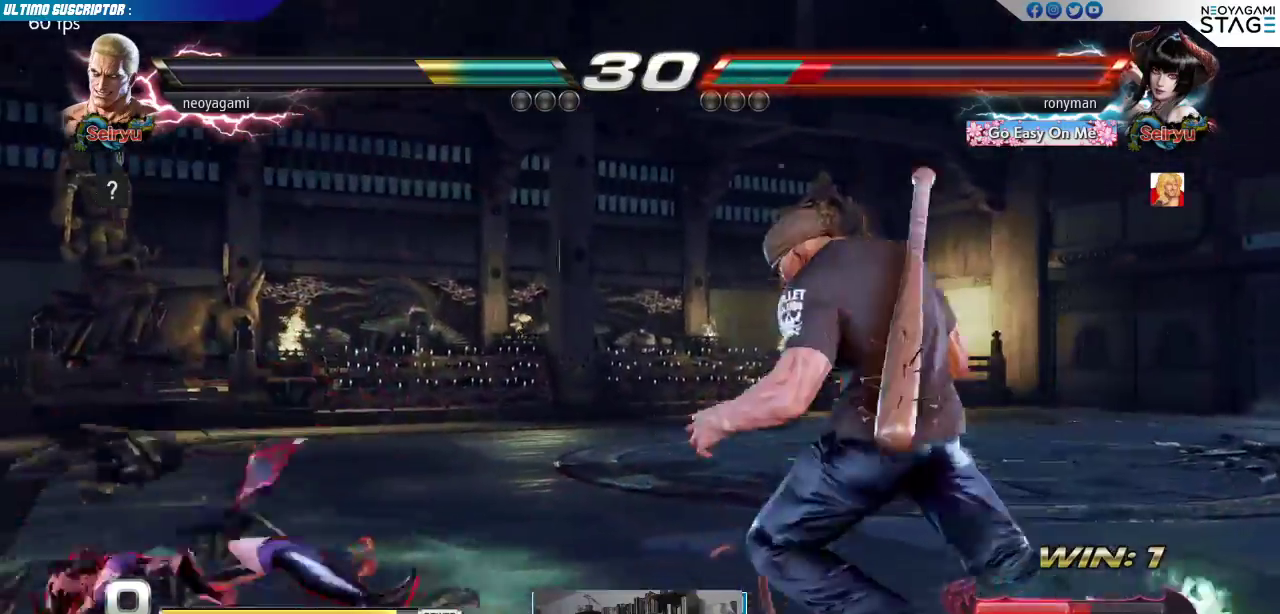
Gameplay with a controller (arcade stick); each line is a JSON object with the inputs held at the frame after it. "events" lists button and stick changes between this image and that frame as [ms after this image, input, new state], when the widget could be followed in between. Not read: L3 R3 SELECT START.
{"buttons": [], "left_stick": "center", "events": [[33, "R1", "down"], [117, "R1", "up"], [217, "left_stick", "center"]]}
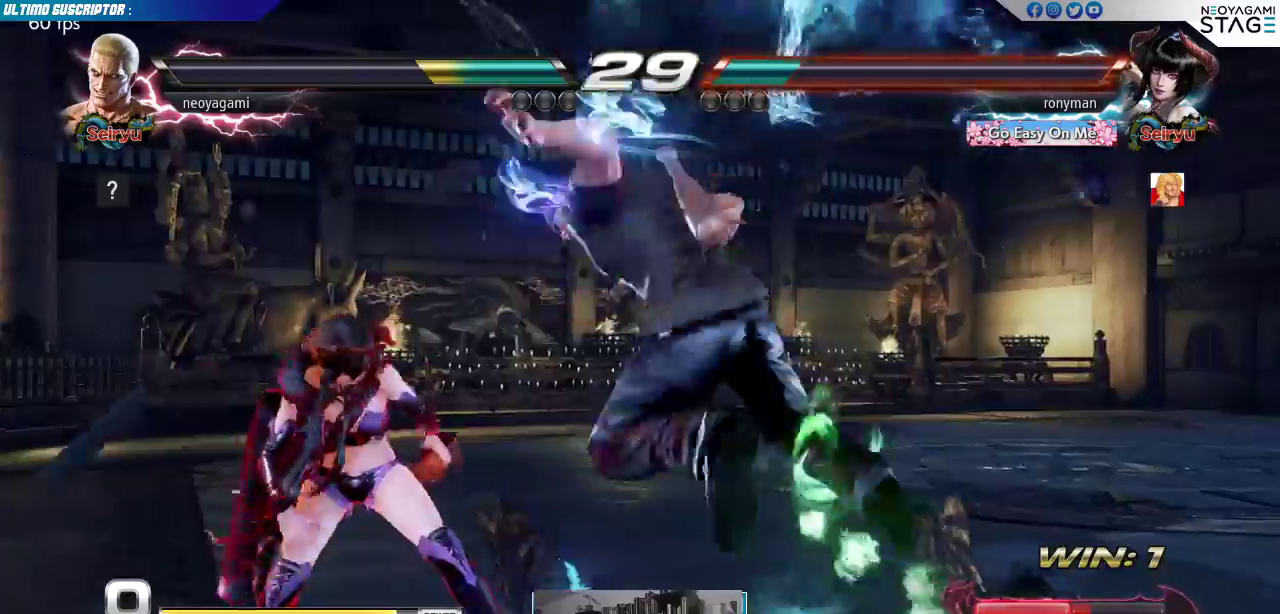
{"buttons": [], "left_stick": "center", "events": [[400, "left_stick", "right"], [467, "left_stick", "center"]]}
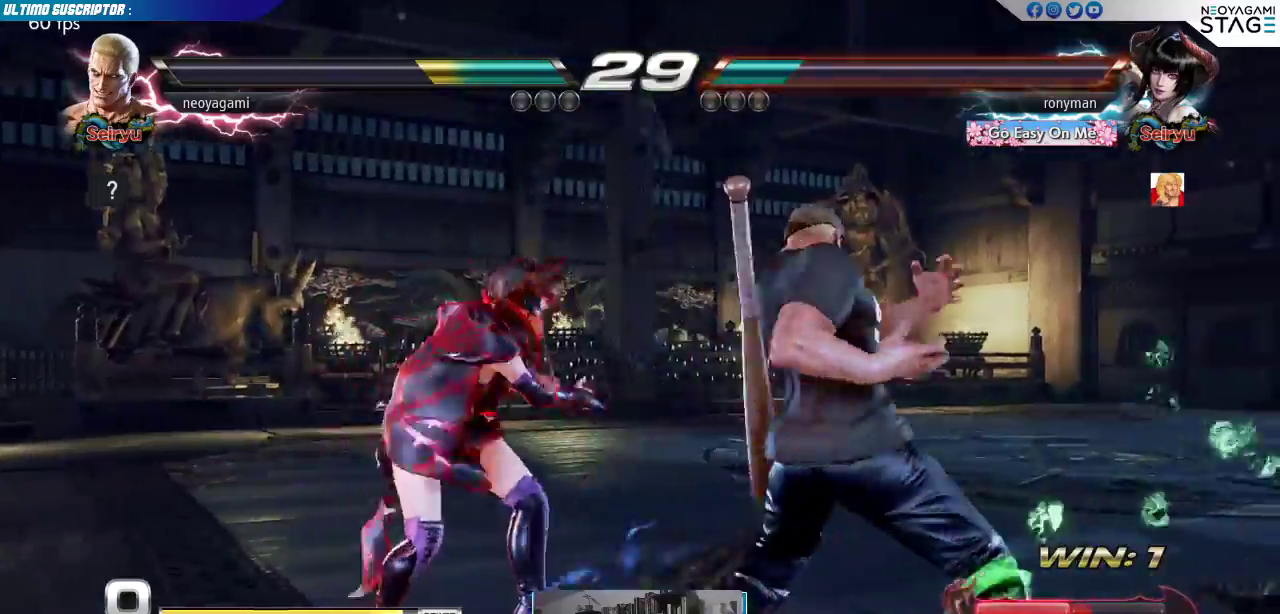
{"buttons": [], "left_stick": "right", "events": [[33, "left_stick", "right"], [117, "left_stick", "center"], [200, "left_stick", "down-left"], [417, "left_stick", "center"], [467, "left_stick", "right"]]}
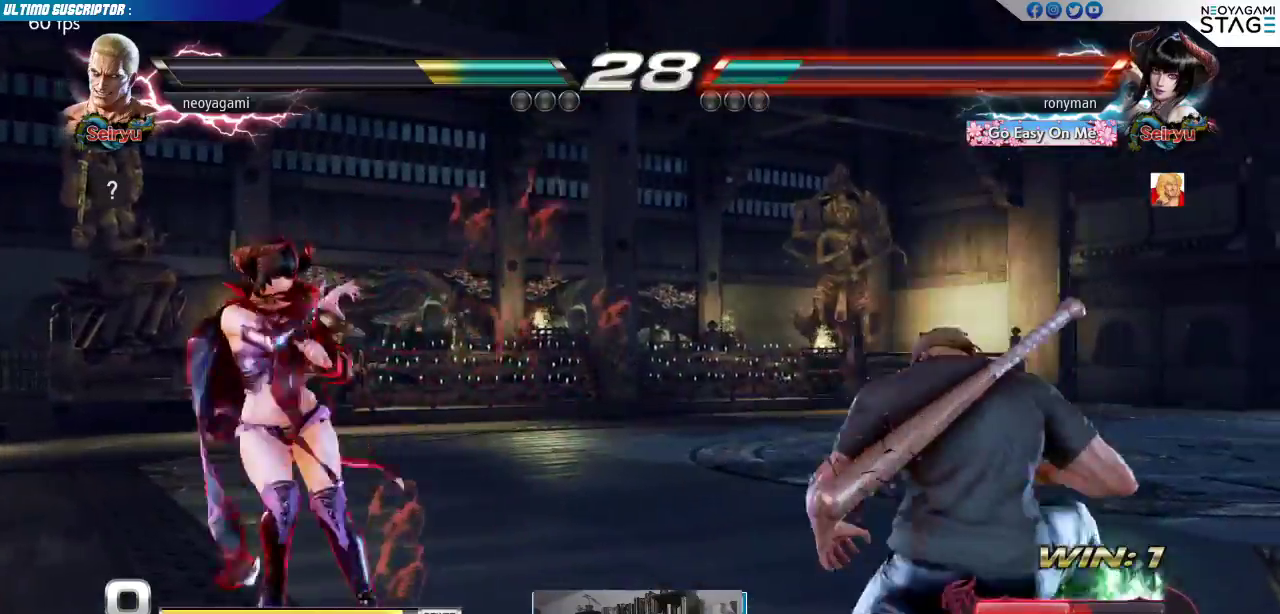
{"buttons": [], "left_stick": "center", "events": [[17, "left_stick", "center"], [67, "left_stick", "right"], [300, "left_stick", "down"], [383, "left_stick", "left"], [417, "SQUARE", "down"], [467, "SQUARE", "up"], [467, "left_stick", "center"]]}
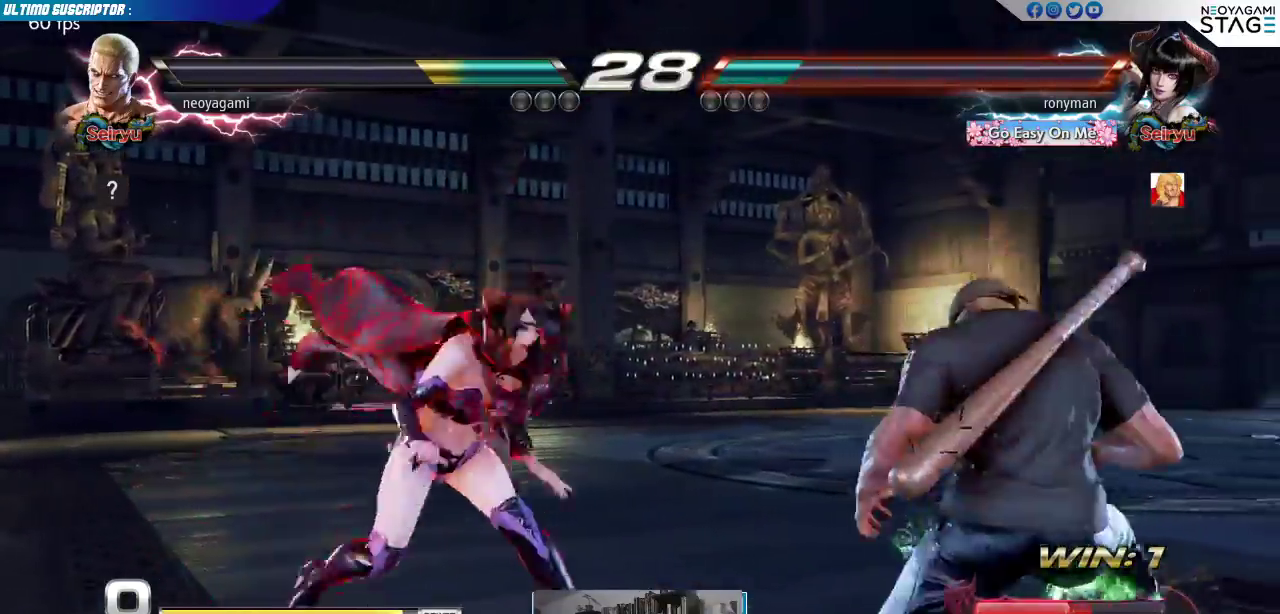
{"buttons": [], "left_stick": "center", "events": [[33, "SQUARE", "down"], [117, "SQUARE", "up"]]}
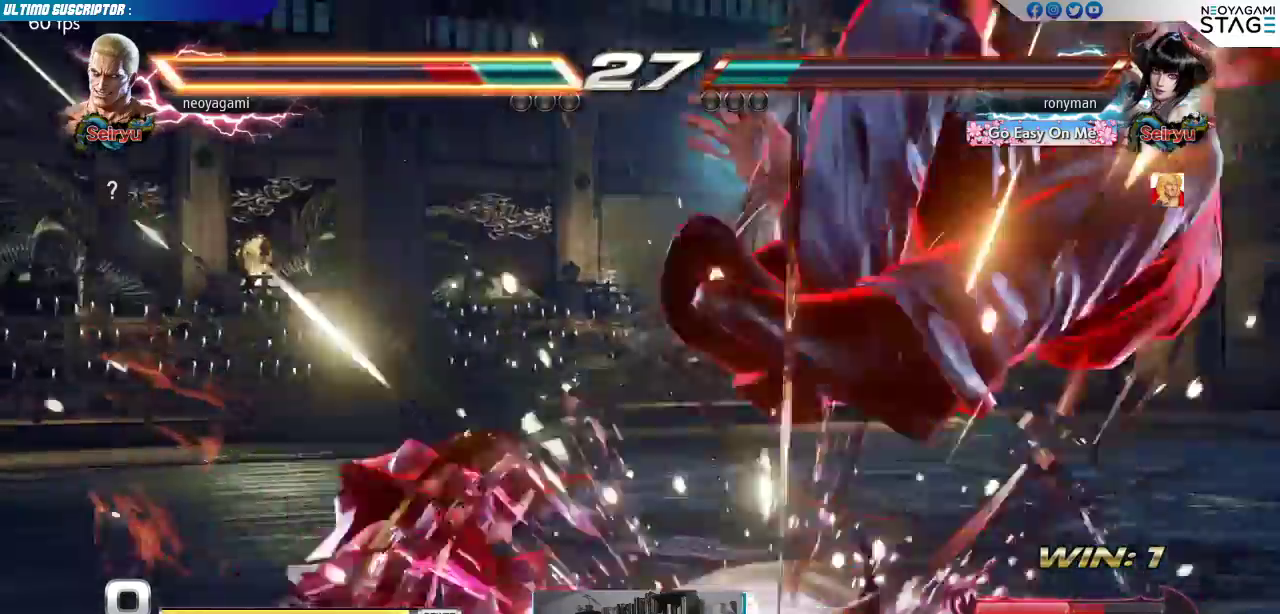
{"buttons": [], "left_stick": "center", "events": []}
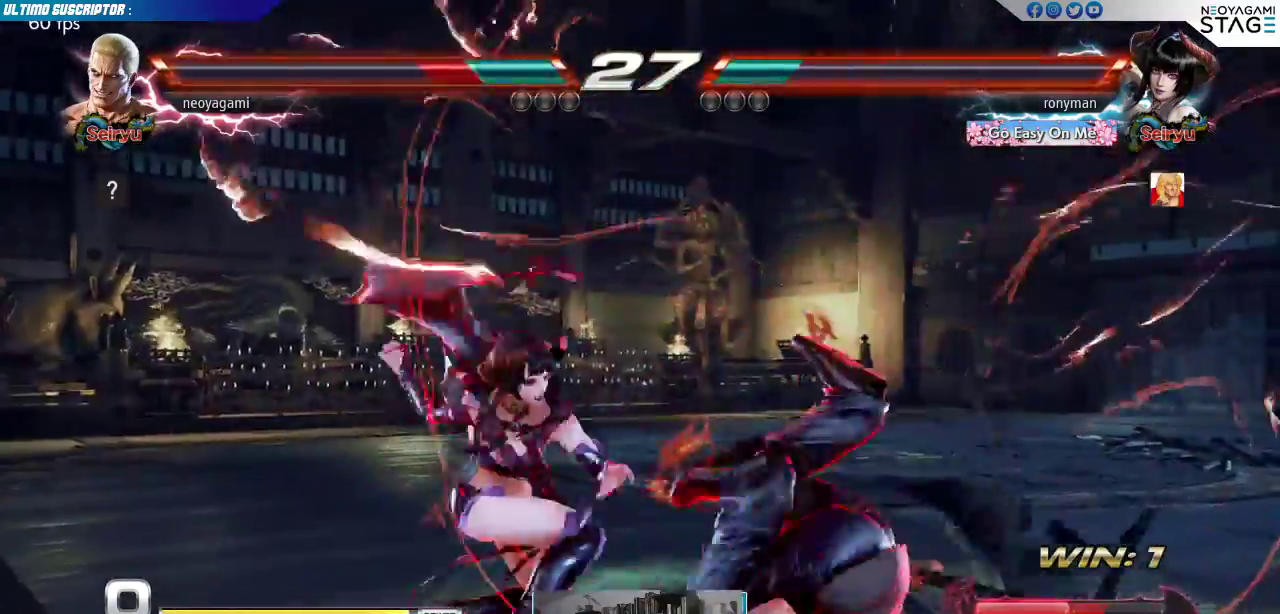
{"buttons": [], "left_stick": "center", "events": []}
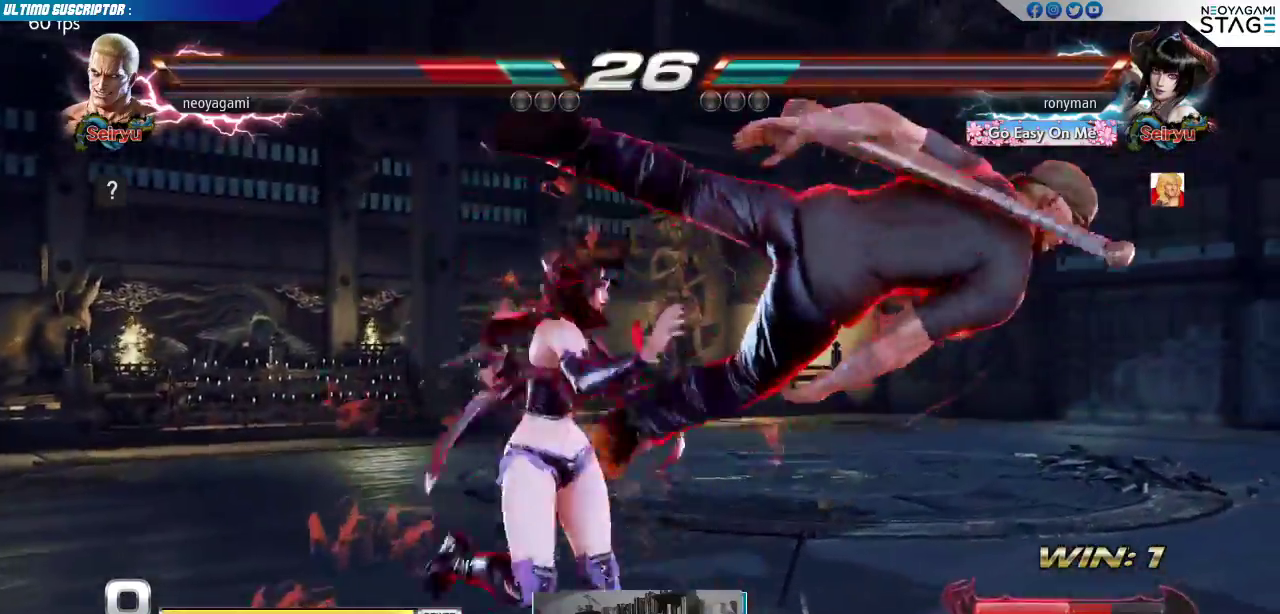
{"buttons": [], "left_stick": "center", "events": [[217, "SQUARE", "down"], [283, "SQUARE", "up"]]}
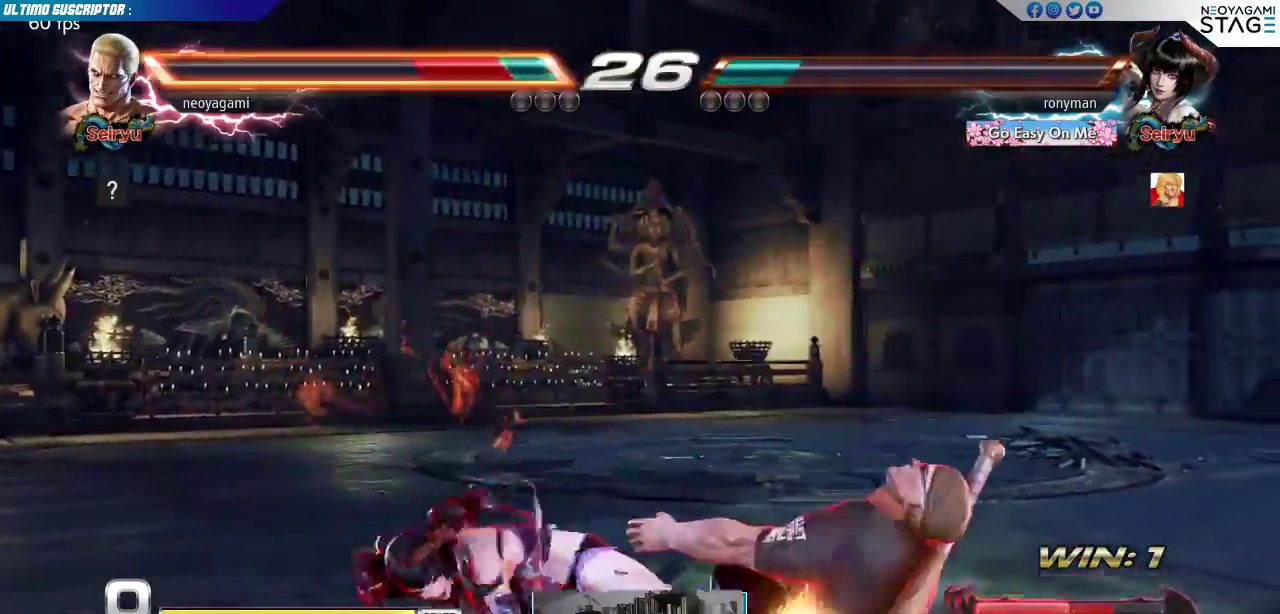
{"buttons": [], "left_stick": "center", "events": [[400, "SQUARE", "down"], [467, "SQUARE", "up"]]}
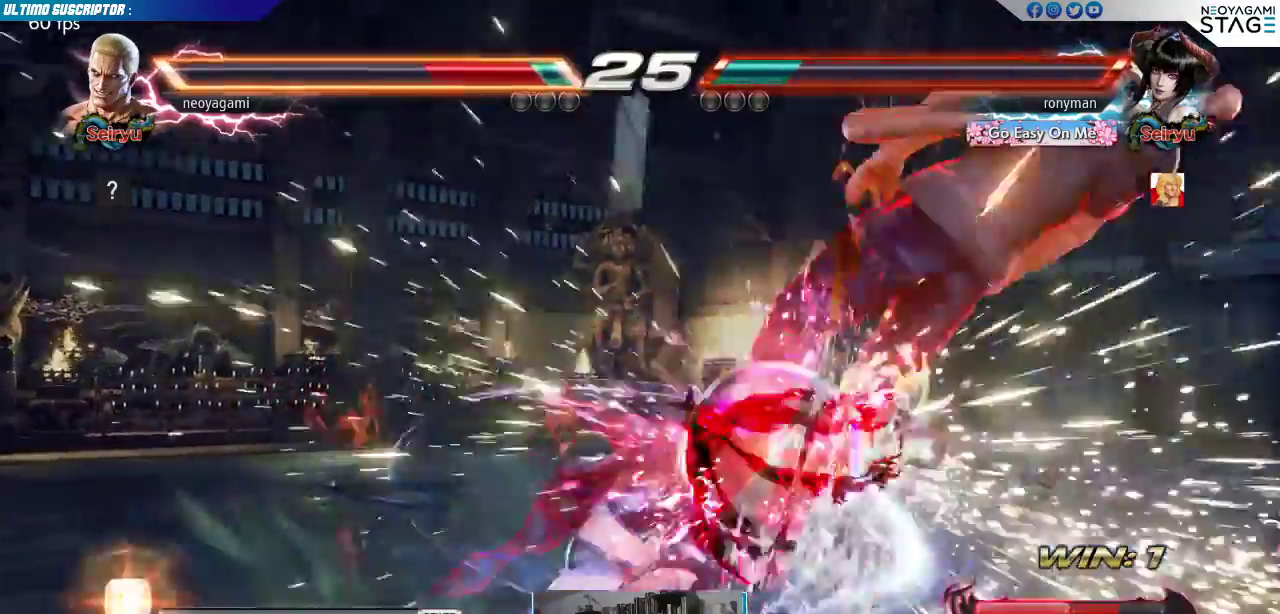
{"buttons": [], "left_stick": "center", "events": [[33, "SQUARE", "down"], [133, "SQUARE", "up"], [400, "SQUARE", "down"], [450, "SQUARE", "up"]]}
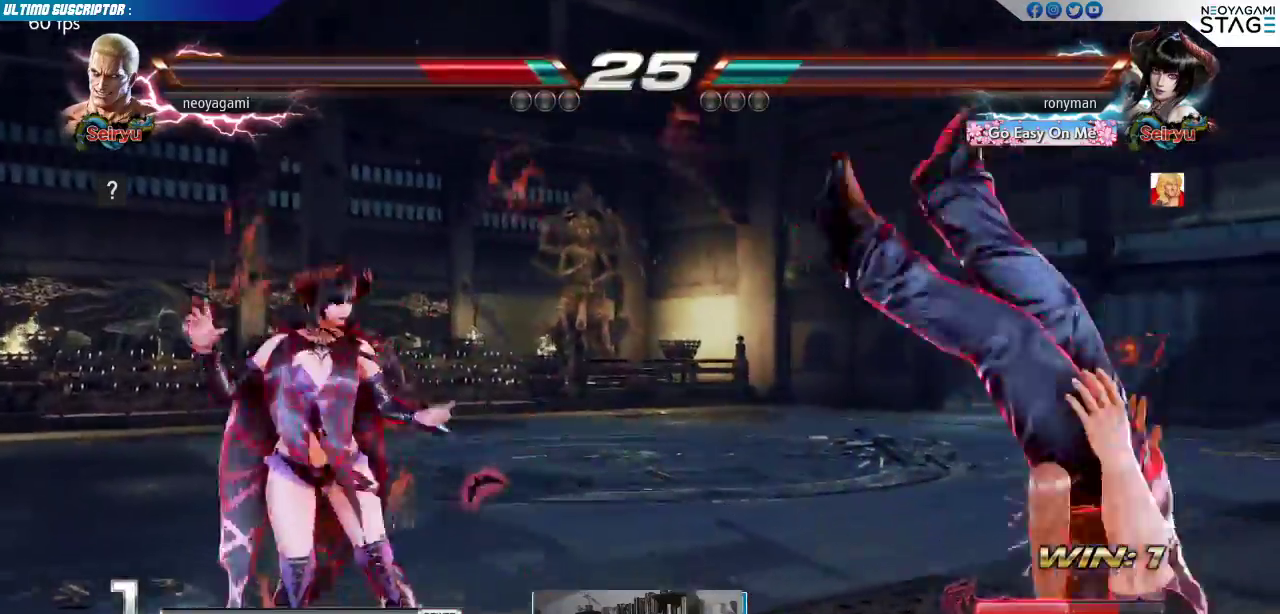
{"buttons": [], "left_stick": "center", "events": [[17, "SQUARE", "down"], [83, "SQUARE", "up"]]}
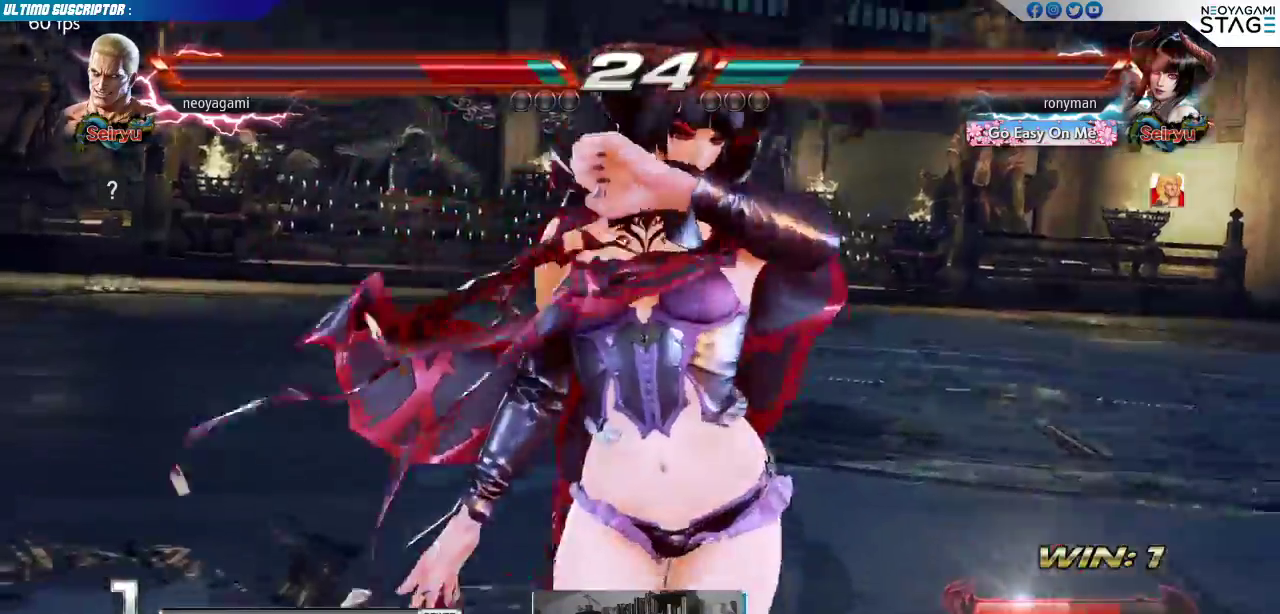
{"buttons": [], "left_stick": "center", "events": [[283, "SQUARE", "down"], [333, "SQUARE", "up"]]}
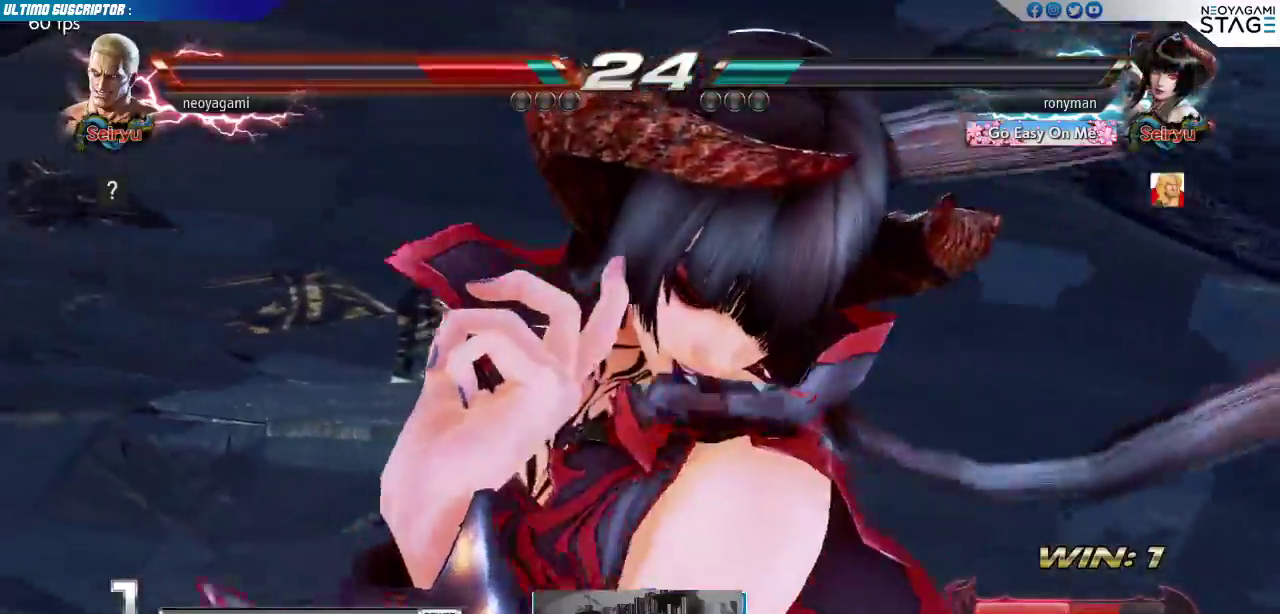
{"buttons": [], "left_stick": "center", "events": [[100, "SQUARE", "down"], [150, "SQUARE", "up"]]}
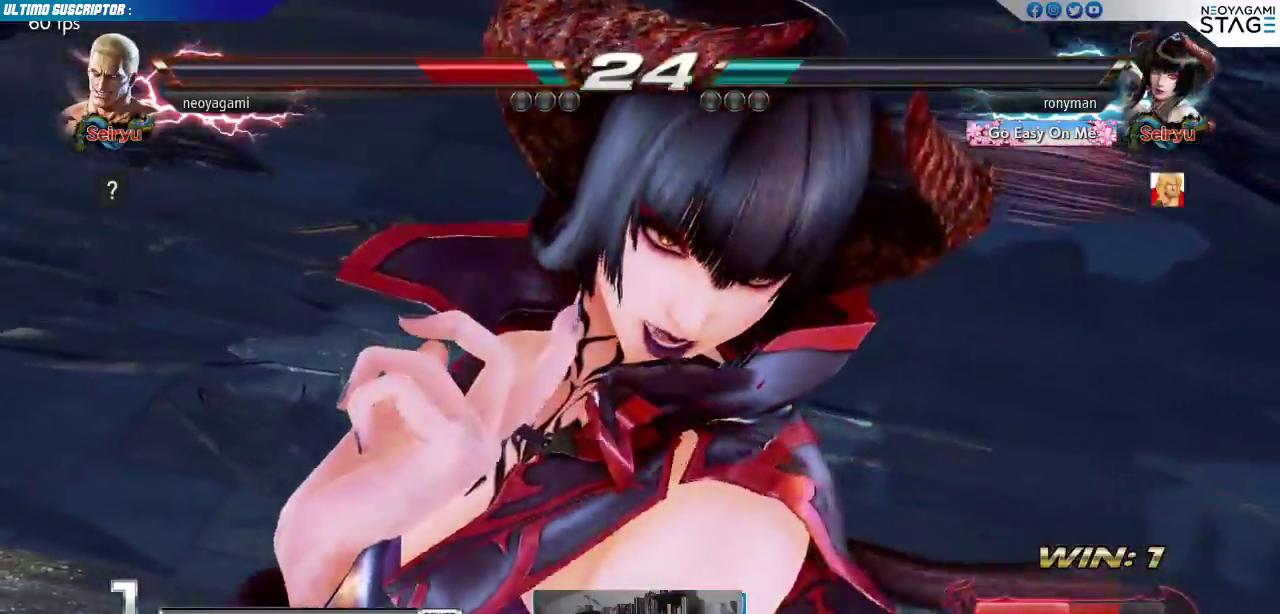
{"buttons": [], "left_stick": "center", "events": []}
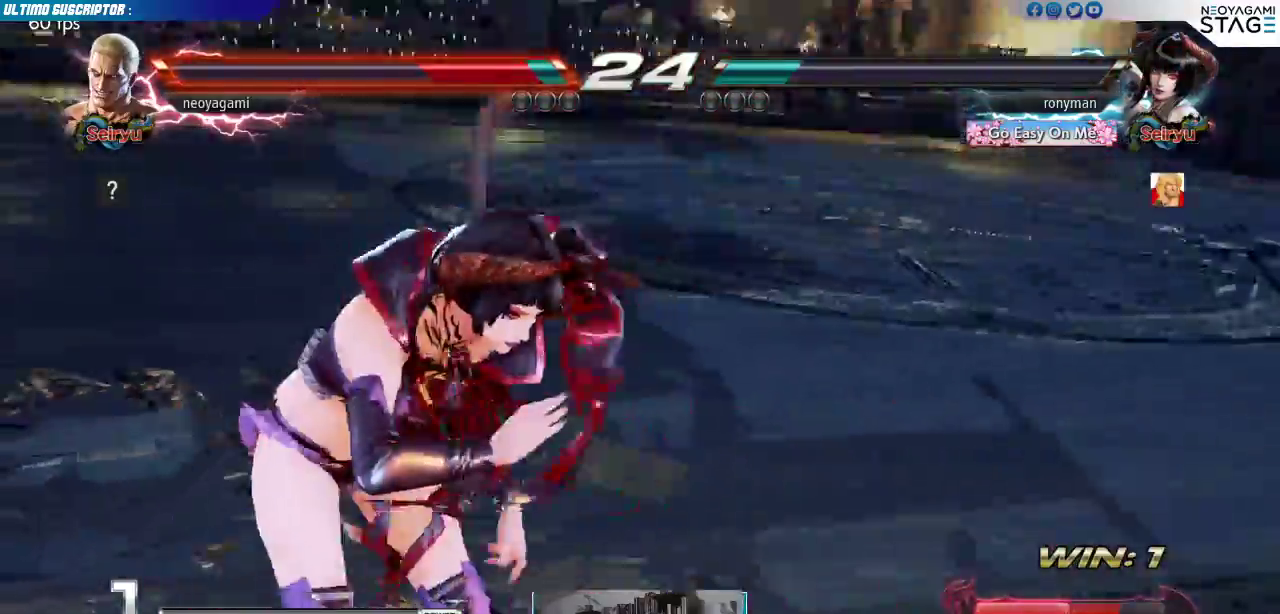
{"buttons": [], "left_stick": "center", "events": []}
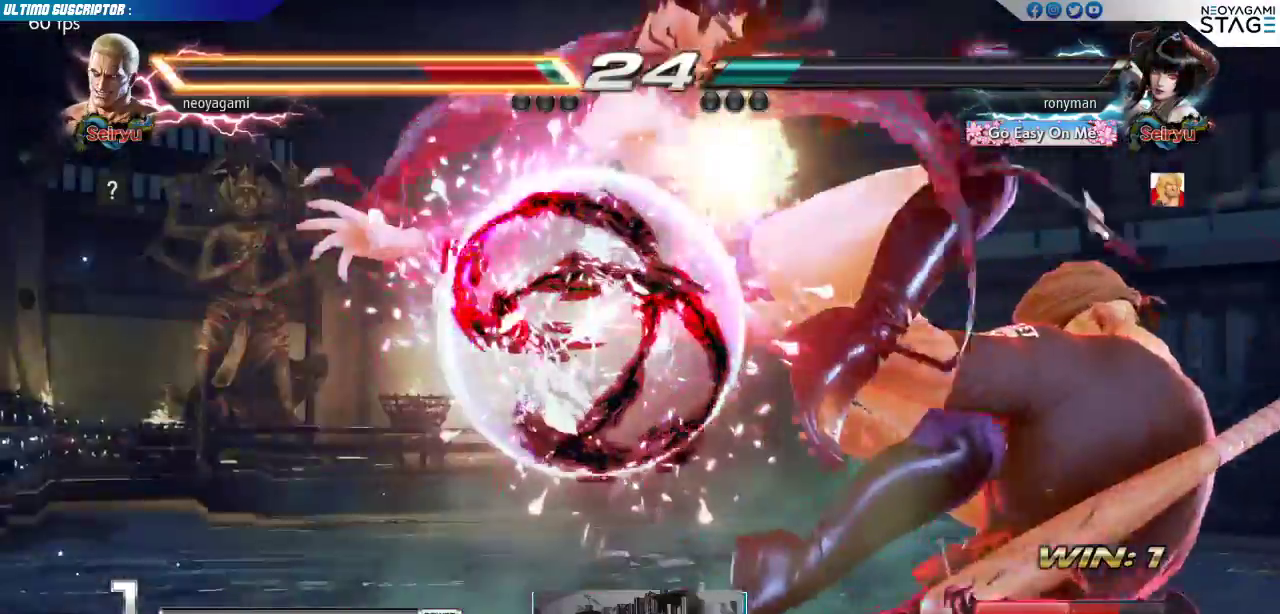
{"buttons": [], "left_stick": "center", "events": []}
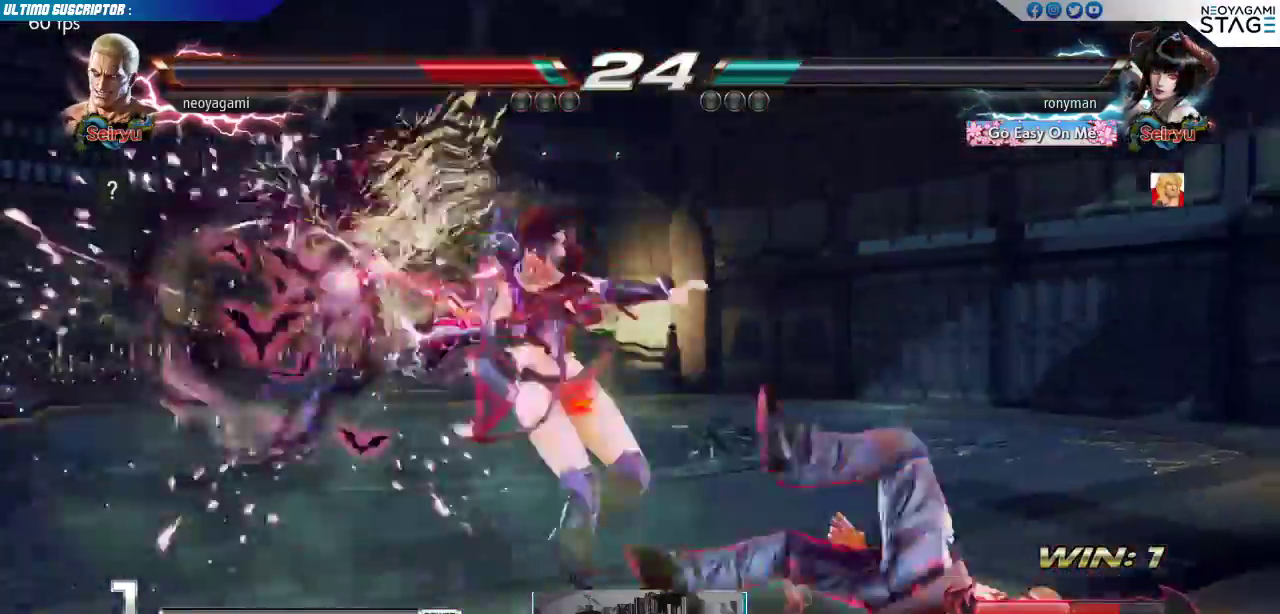
{"buttons": [], "left_stick": "center", "events": []}
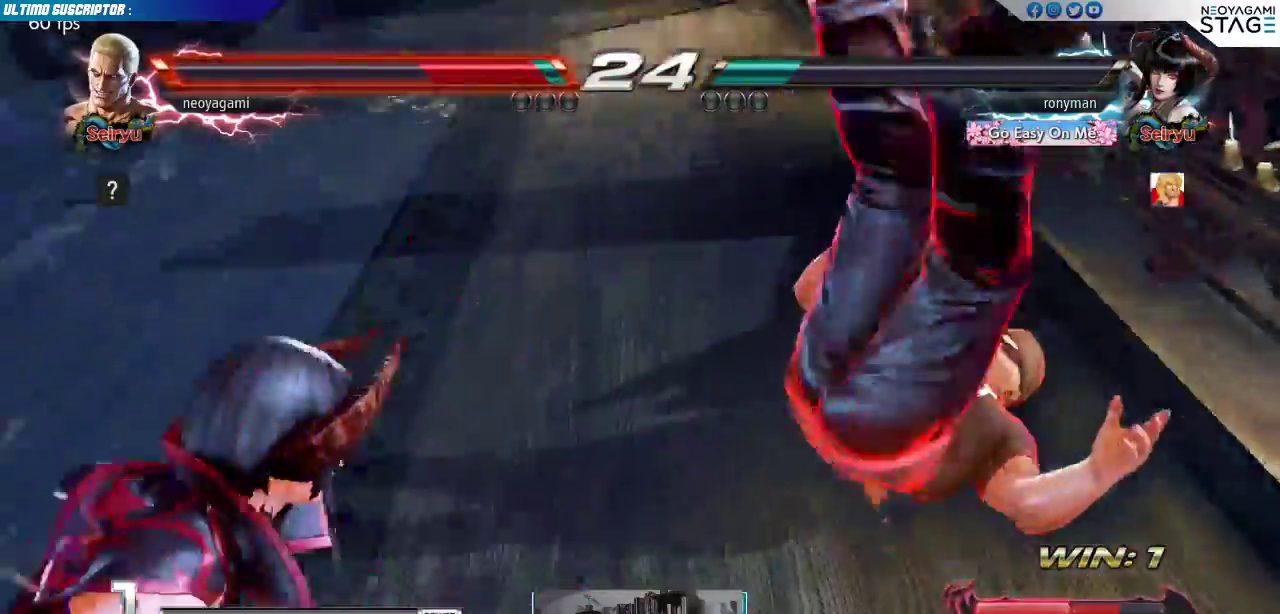
{"buttons": [], "left_stick": "center", "events": [[200, "SQUARE", "down"], [267, "SQUARE", "up"]]}